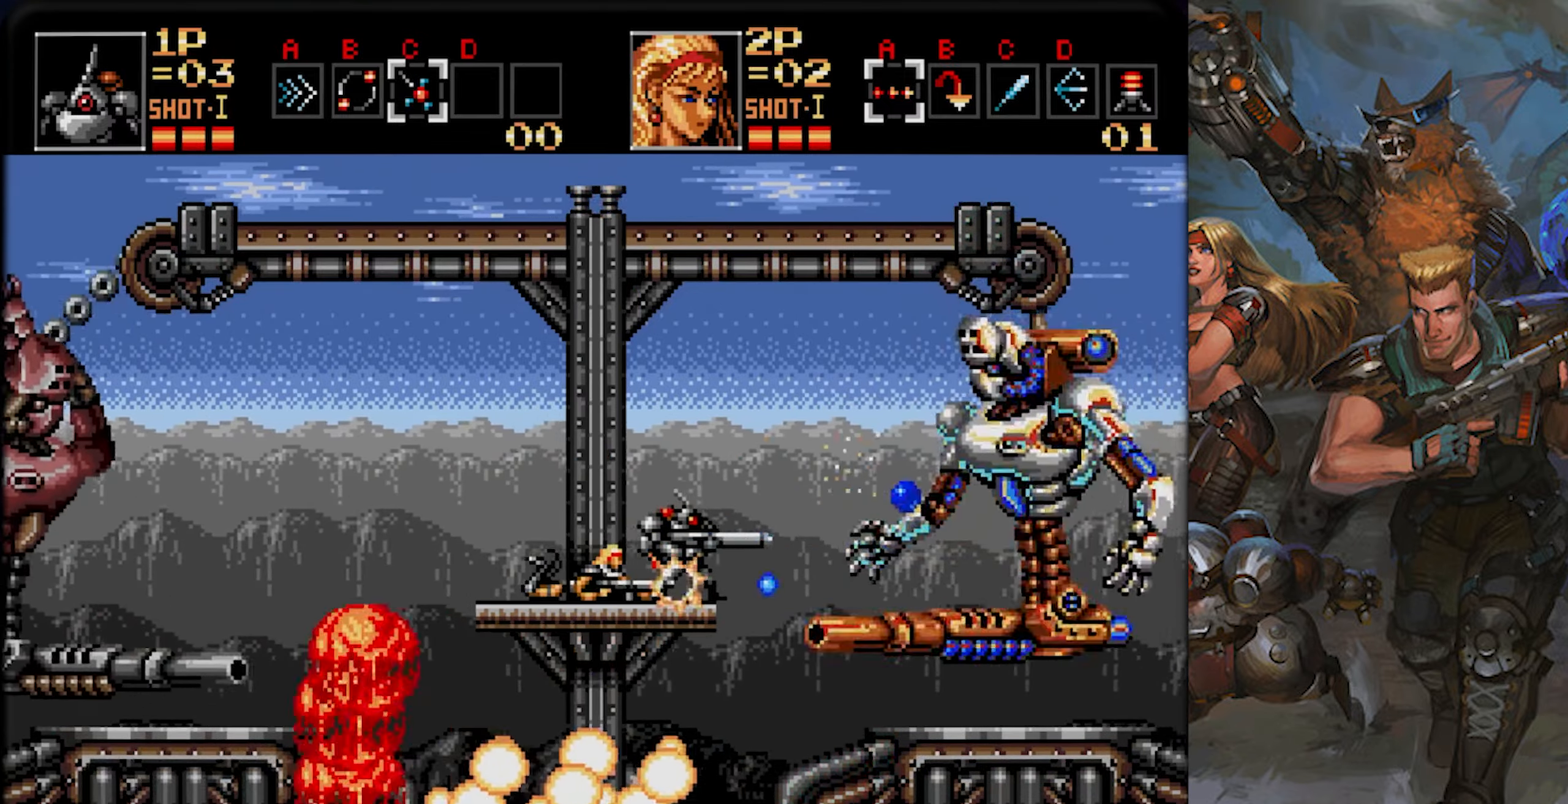
Gameplay with a controller (PlayStation layout); each line is a JSON object with the inputs held at the frame after it. "events" lists button and stick changes between this image and that frame as [ms after this image, input, new state], when the widget could be followed in between. Not read: L1 L2 L3 R1 R2 R3 SELECT START.
{"buttons": ["CROSS"], "left_stick": "center", "right_stick": "center", "events": [[50, "CROSS", "down"], [184, "CROSS", "up"], [251, "CROSS", "down"], [384, "CROSS", "up"], [451, "CROSS", "down"]]}
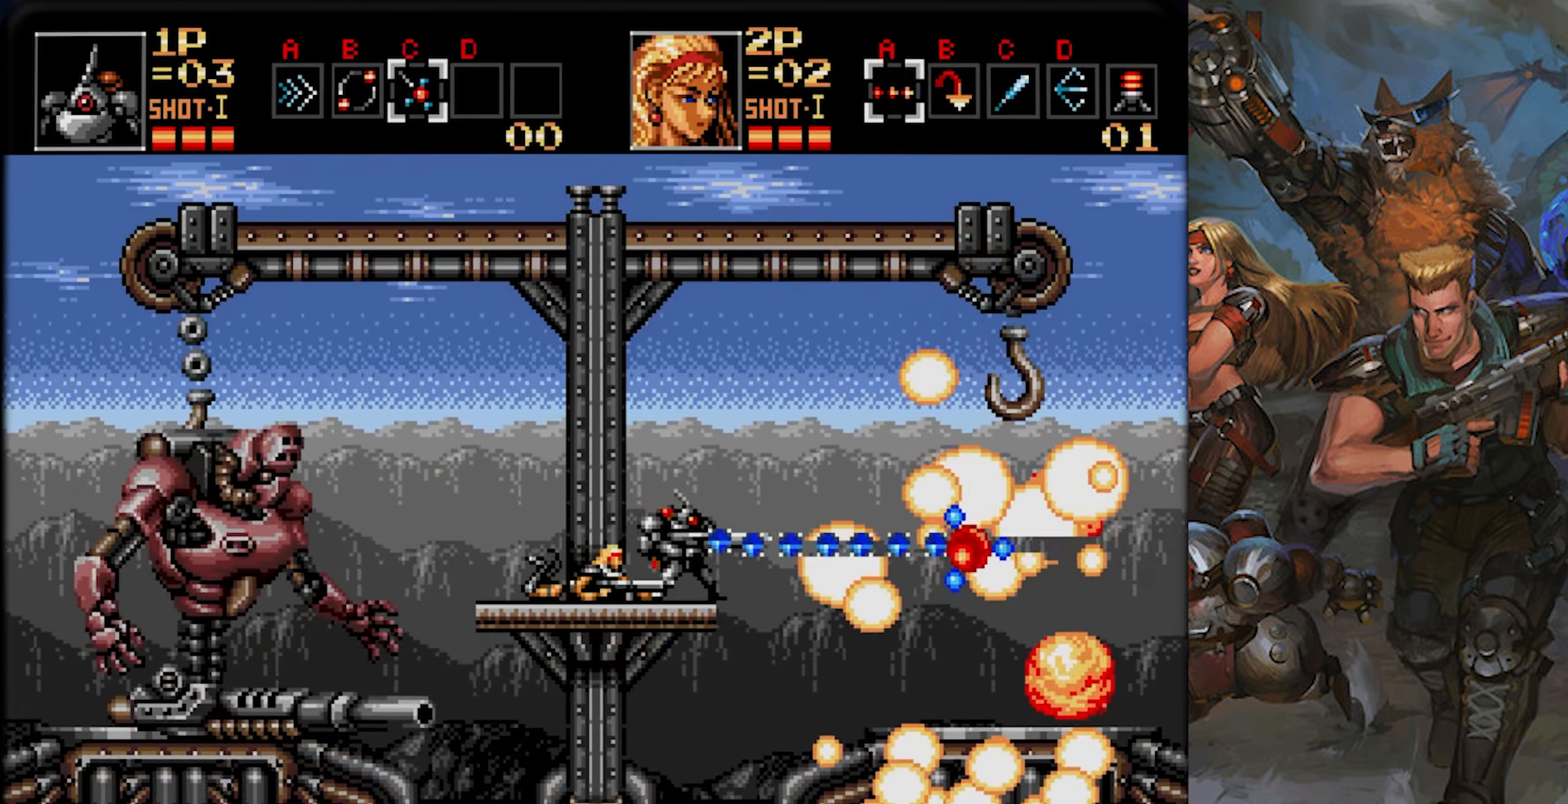
{"buttons": ["CROSS"], "left_stick": "center", "right_stick": "center", "events": [[133, "DPAD_LEFT", "down"], [233, "CROSS", "up"], [317, "CROSS", "down"], [417, "DPAD_LEFT", "up"]]}
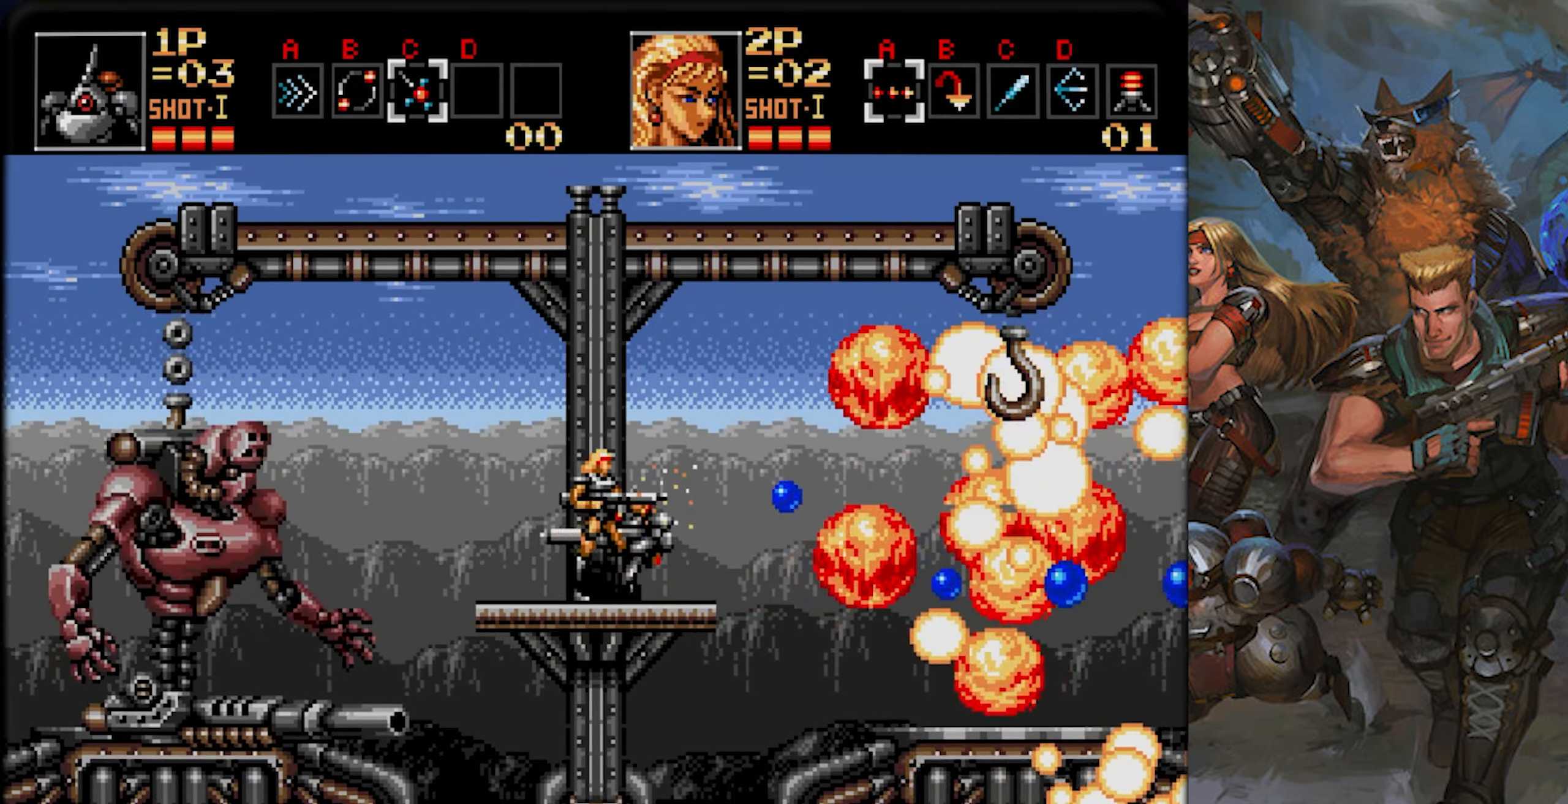
{"buttons": ["CROSS"], "left_stick": "center", "right_stick": "center"}
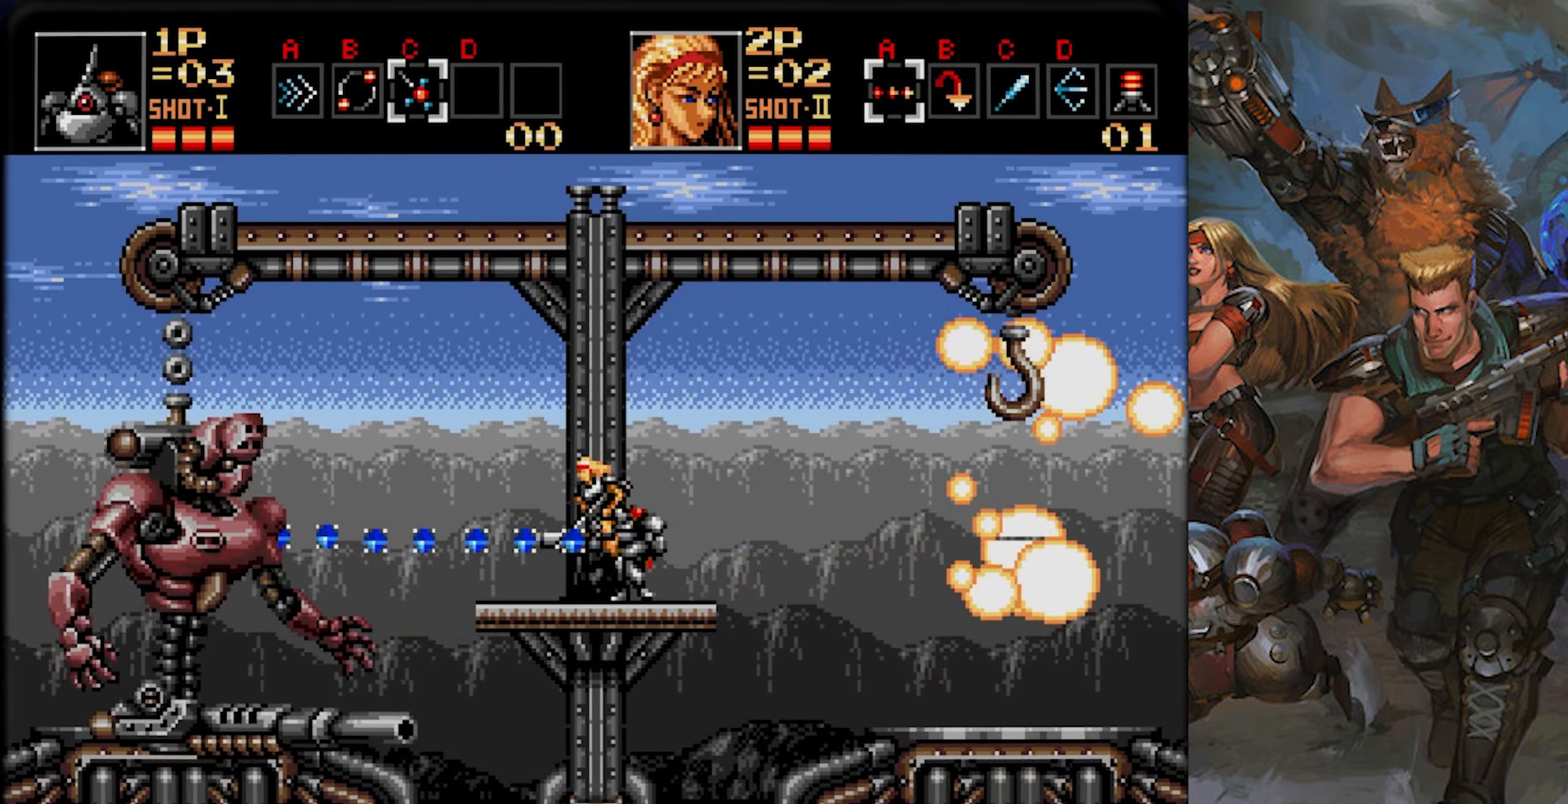
{"buttons": ["CROSS"], "left_stick": "center", "right_stick": "center", "events": [[100, "CROSS", "up"], [167, "CROSS", "down"]]}
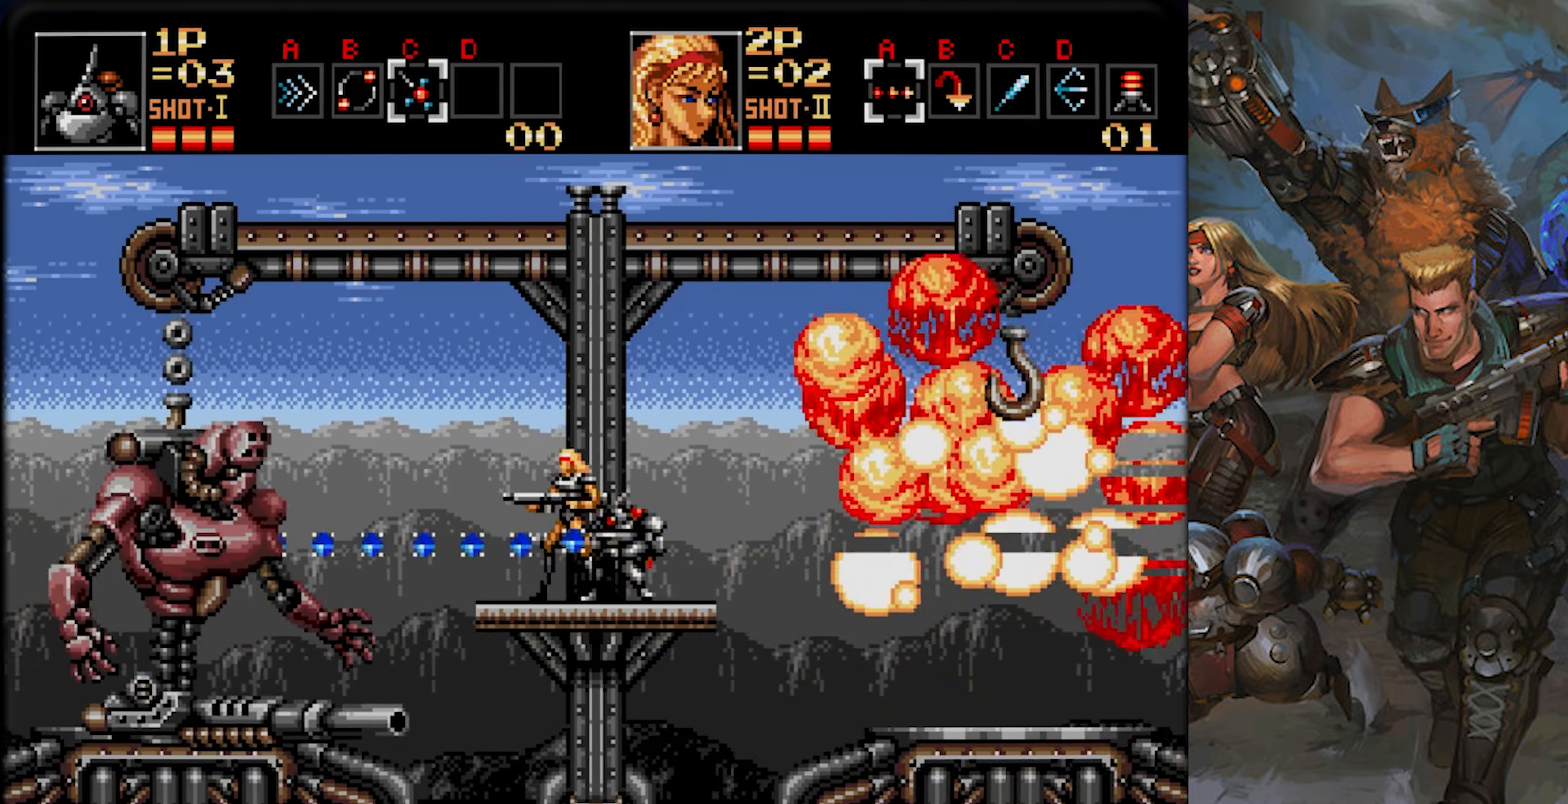
{"buttons": ["CROSS"], "left_stick": "center", "right_stick": "center", "events": [[116, "CROSS", "up"], [166, "CROSS", "down"]]}
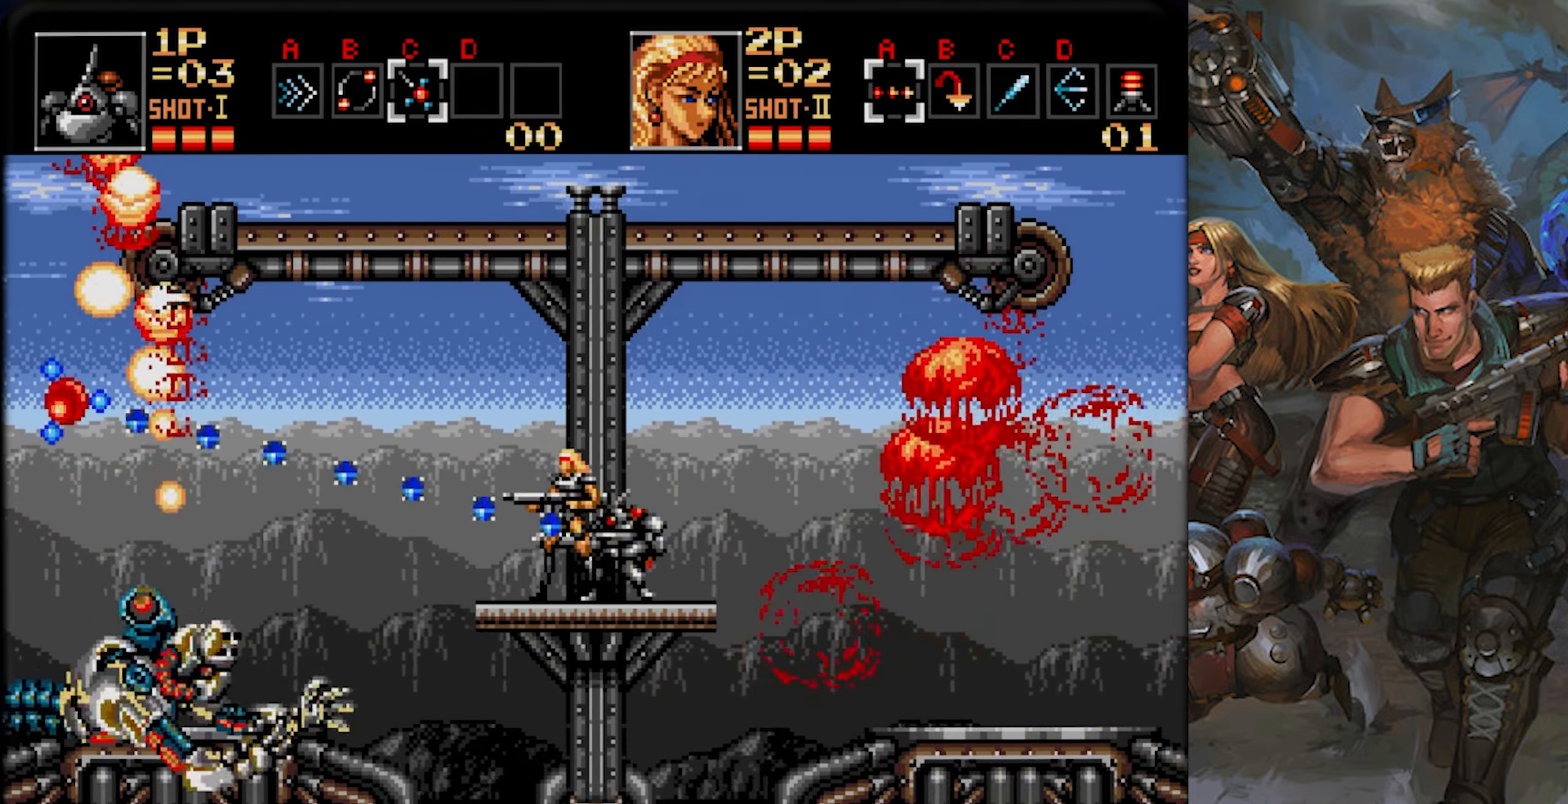
{"buttons": ["CROSS"], "left_stick": "center", "right_stick": "center"}
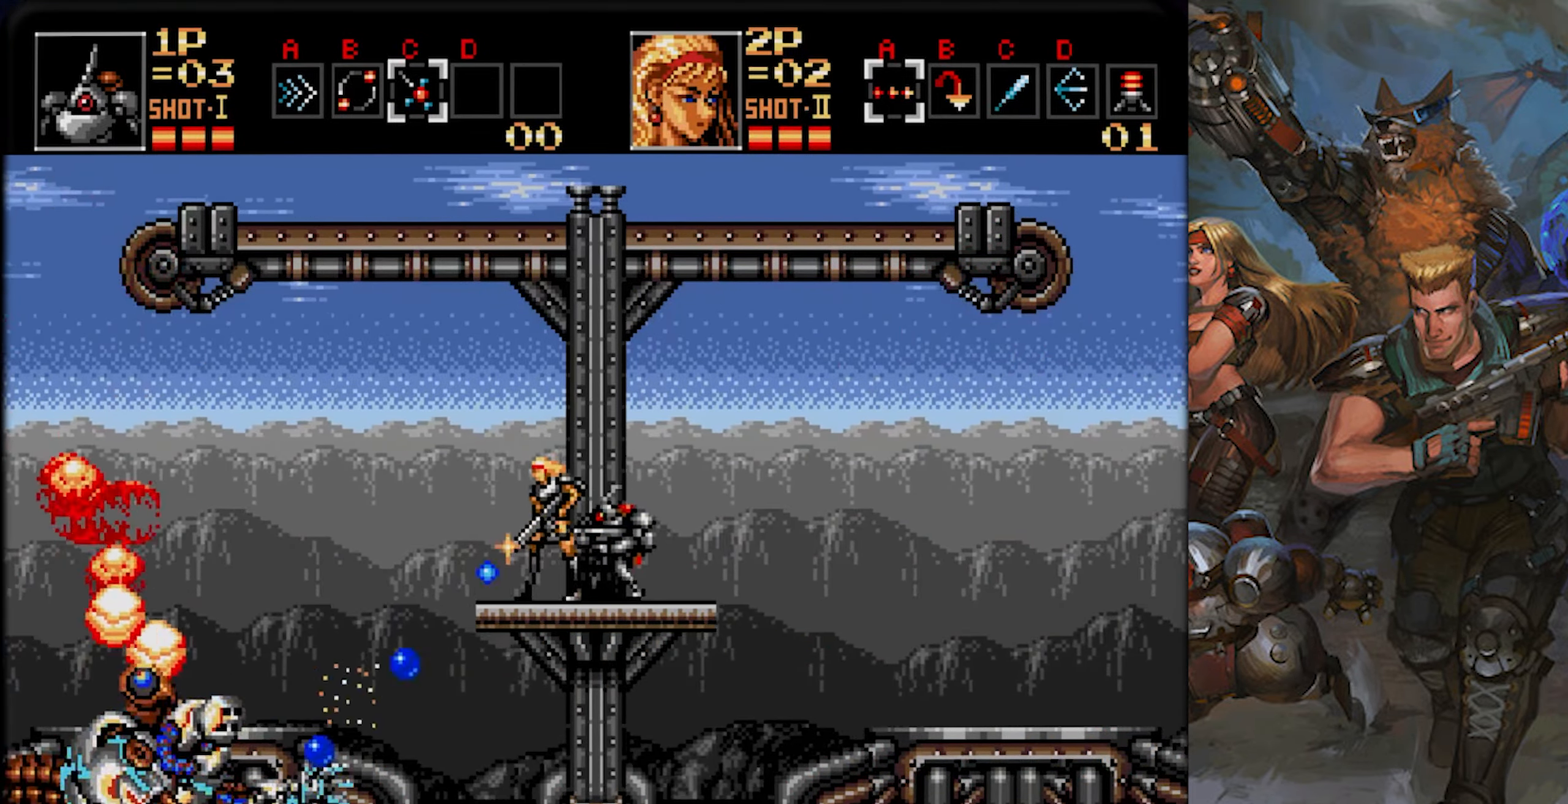
{"buttons": ["CROSS"], "left_stick": "center", "right_stick": "center", "events": []}
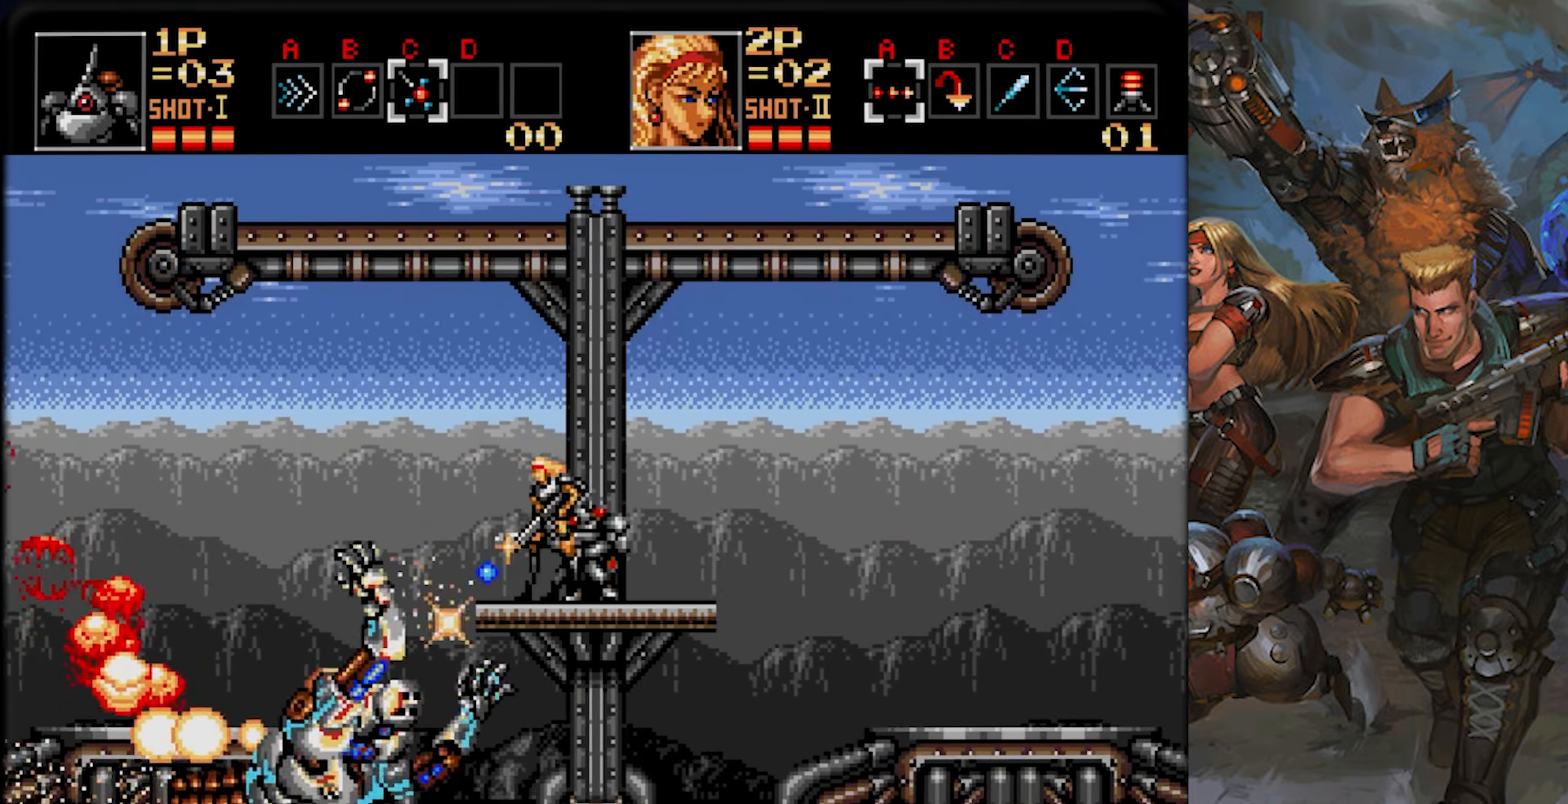
{"buttons": ["CROSS"], "left_stick": "center", "right_stick": "center", "events": [[134, "DPAD_RIGHT", "down"], [150, "CROSS", "up"], [217, "CROSS", "down"], [267, "DPAD_RIGHT", "up"]]}
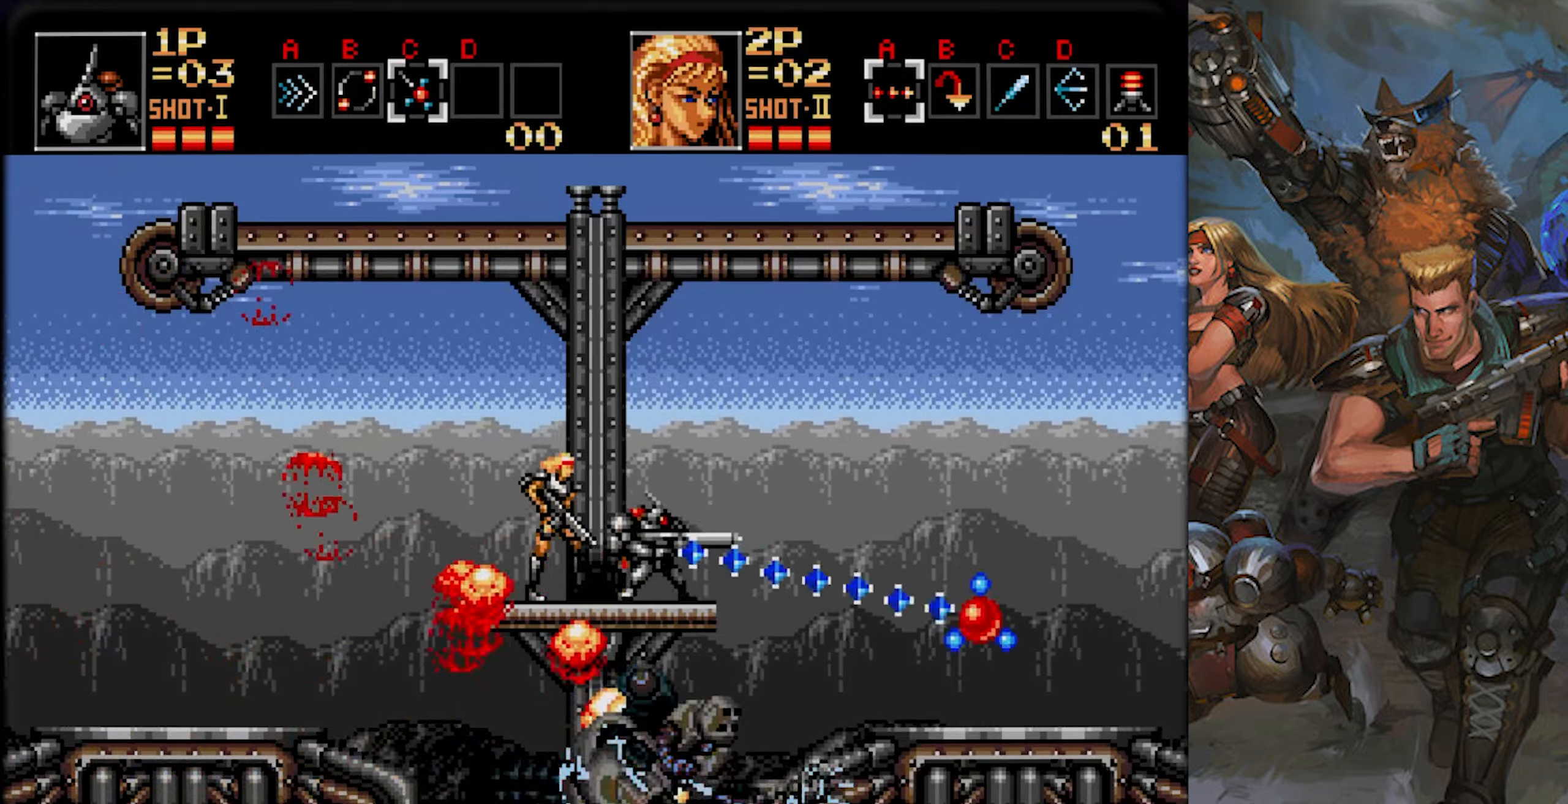
{"buttons": ["CROSS"], "left_stick": "center", "right_stick": "center", "events": [[367, "DPAD_RIGHT", "down"], [401, "CROSS", "up"], [451, "CROSS", "down"], [451, "DPAD_RIGHT", "up"]]}
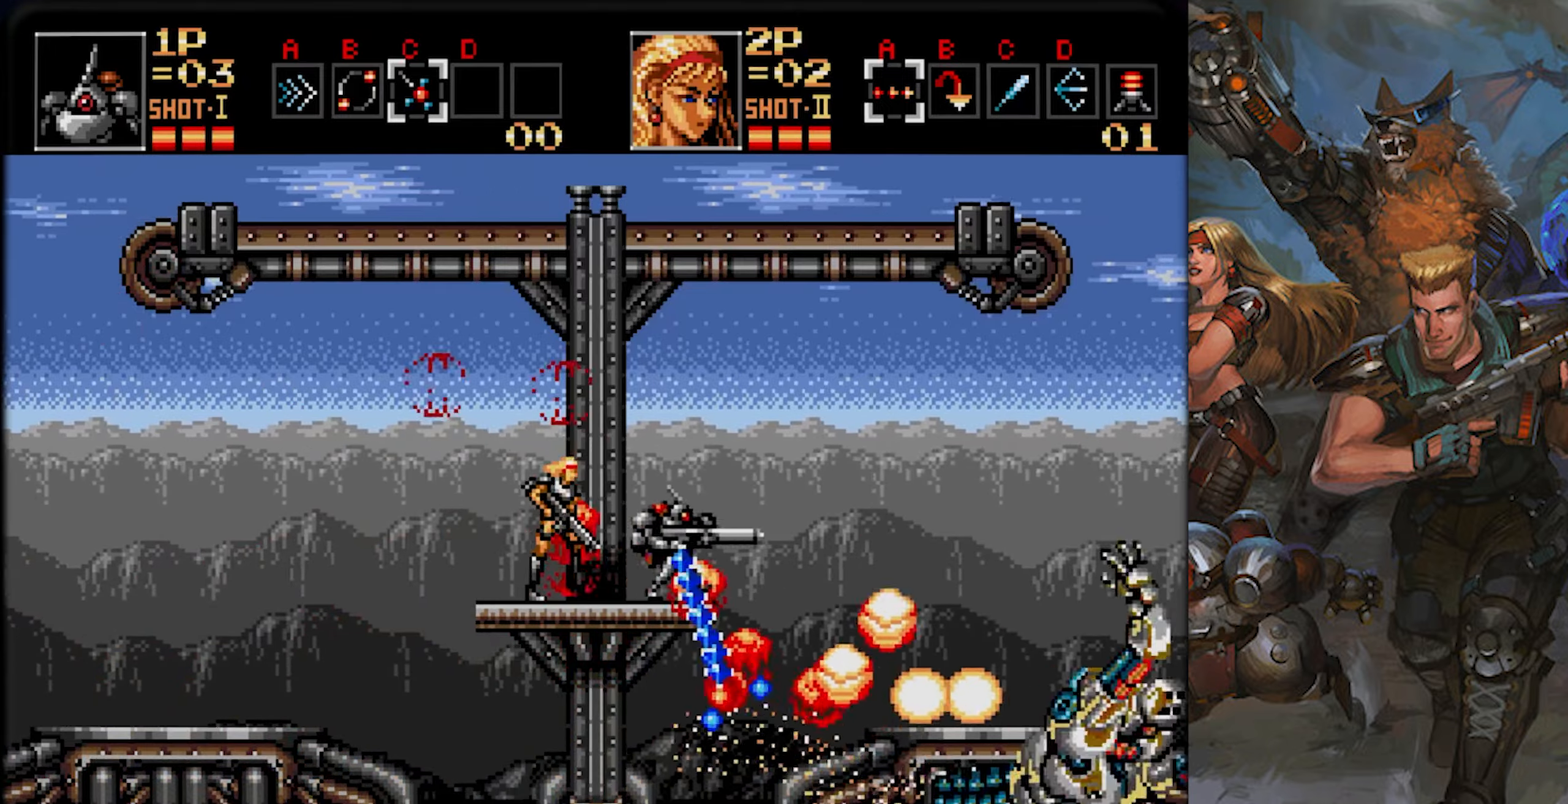
{"buttons": ["CROSS"], "left_stick": "center", "right_stick": "center", "events": [[350, "DPAD_LEFT", "down"], [383, "CROSS", "up"], [450, "CROSS", "down"], [483, "DPAD_LEFT", "up"]]}
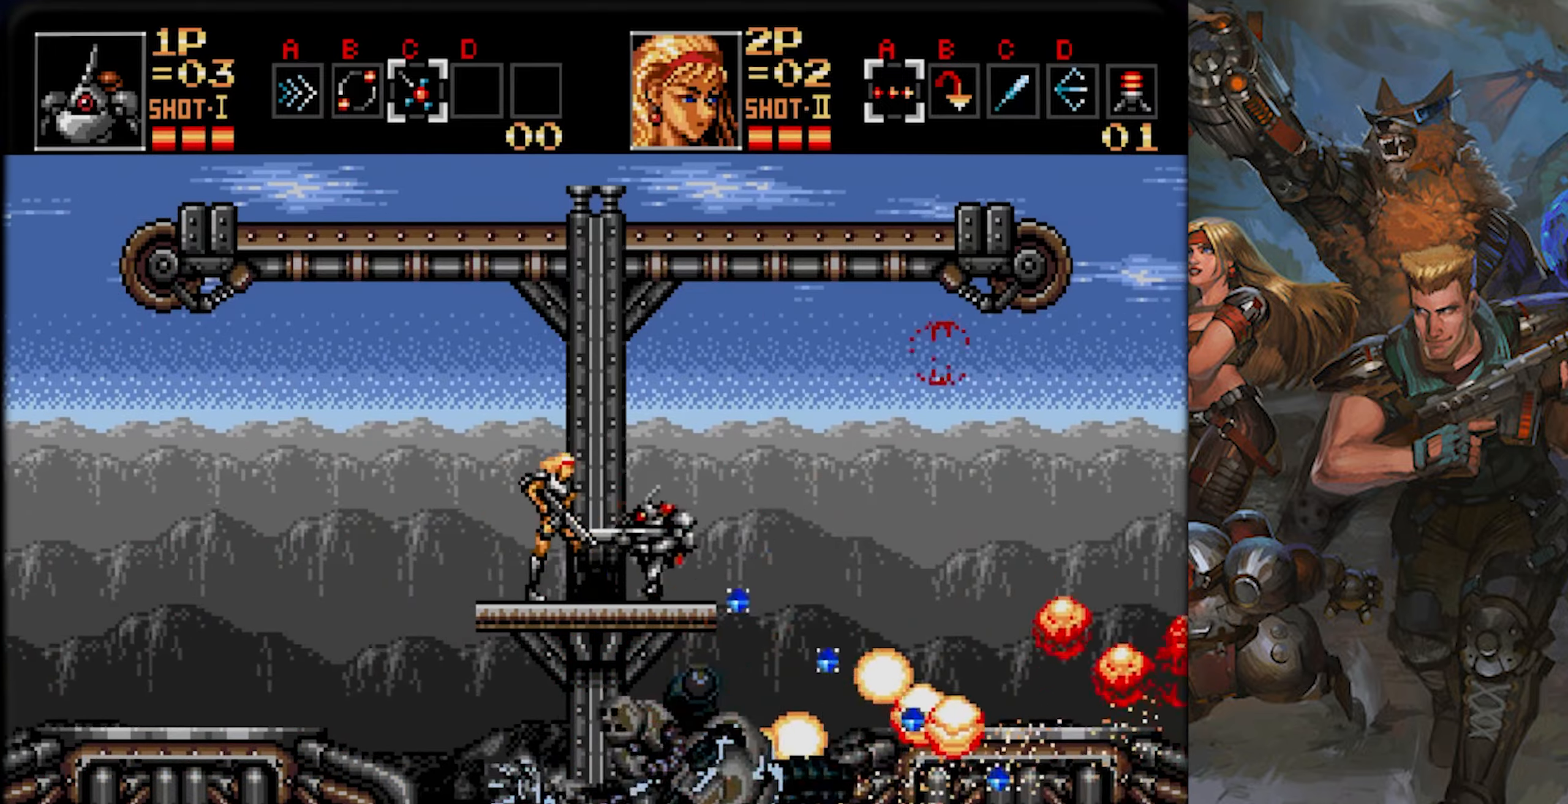
{"buttons": ["CROSS"], "left_stick": "center", "right_stick": "center", "events": []}
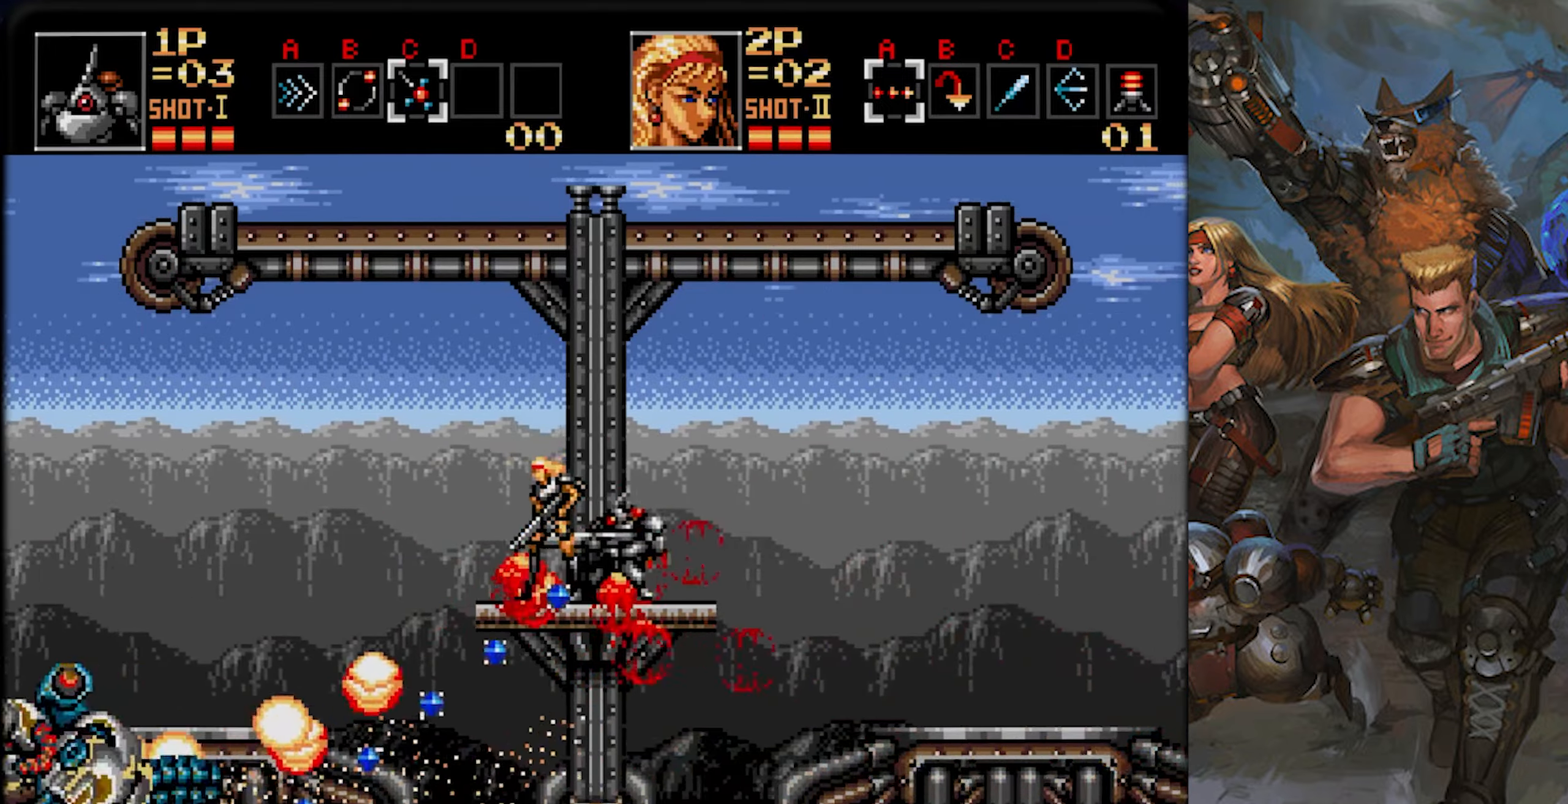
{"buttons": ["DPAD_RIGHT"], "left_stick": "center", "right_stick": "center", "events": [[200, "CROSS", "up"], [267, "CROSS", "down"], [367, "DPAD_RIGHT", "down"], [483, "CROSS", "up"]]}
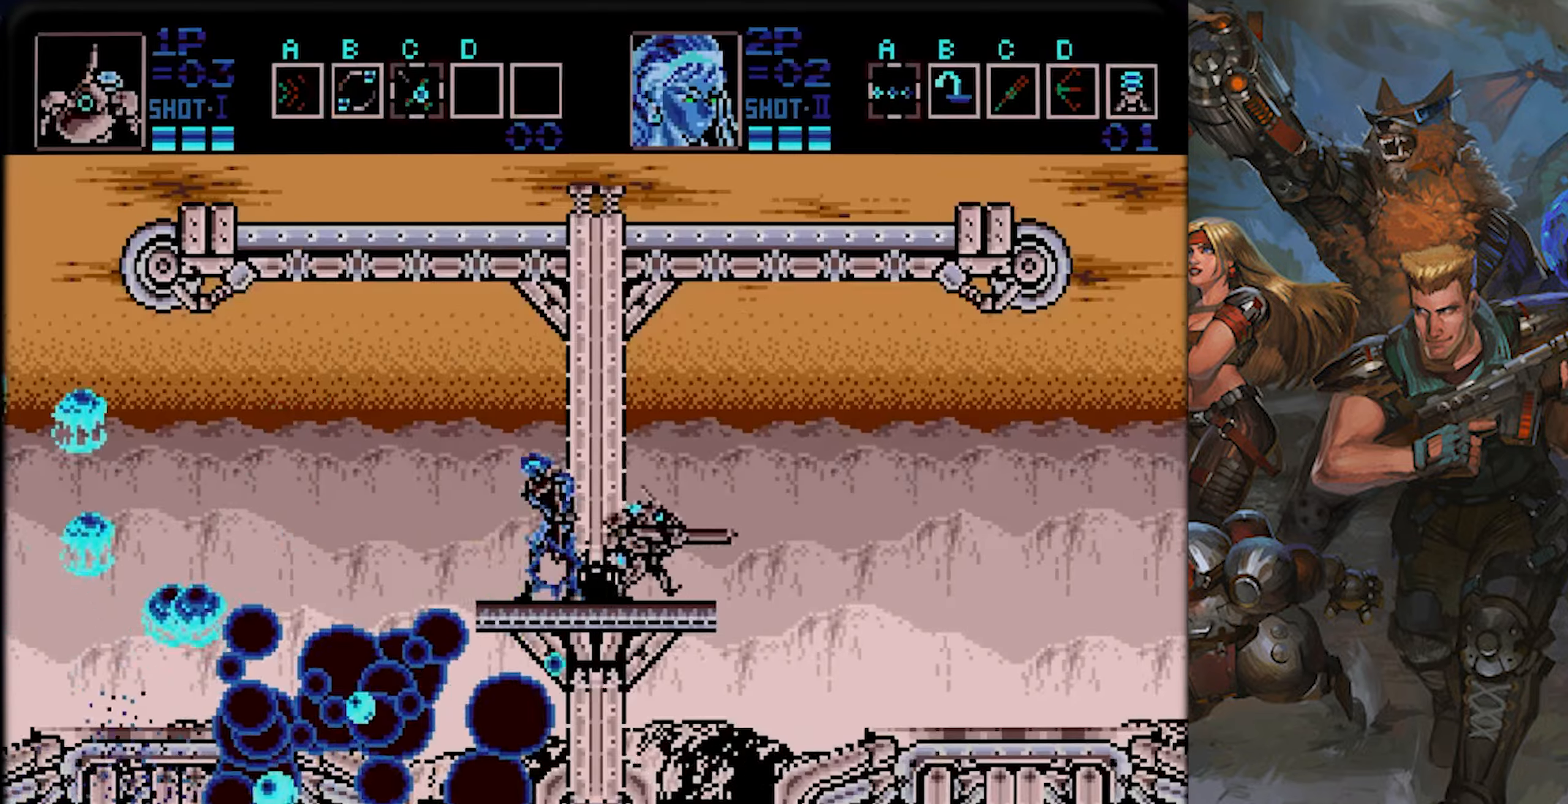
{"buttons": [], "left_stick": "center", "right_stick": "center", "events": [[17, "DPAD_RIGHT", "up"], [33, "CROSS", "down"], [234, "CROSS", "up"]]}